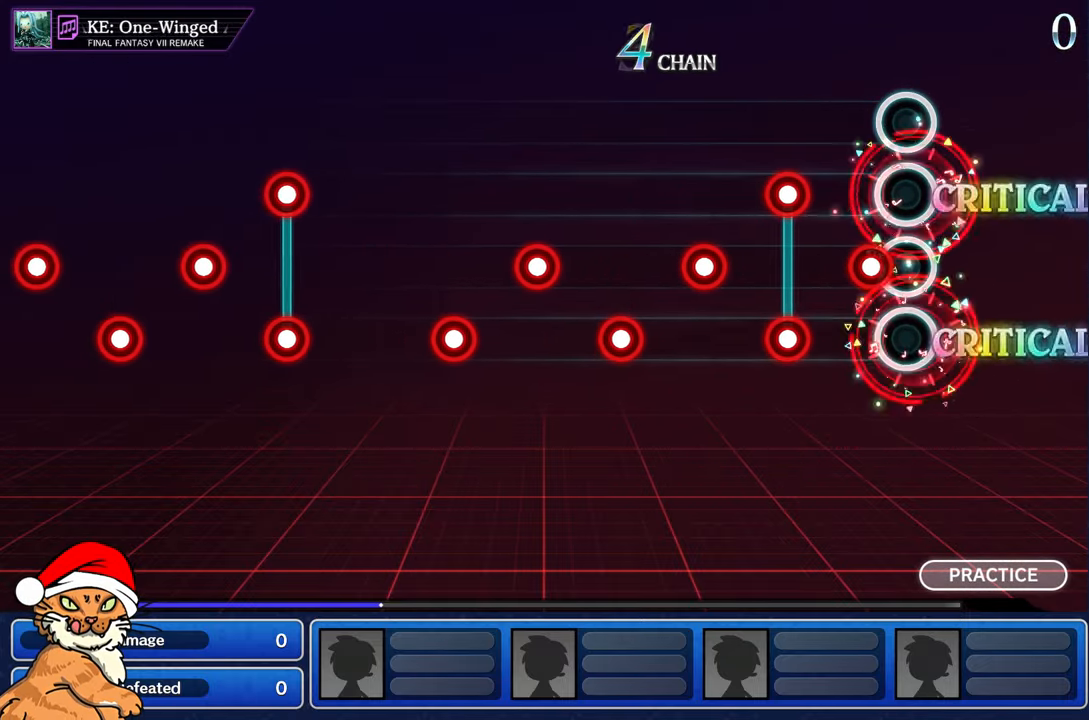
Gameplay with a controller (PlayStation layout); each line is a JSON object with the inputs held at the frame after it. "events" lists button and stick changes between this image and that frame as [ms after this image, input, new state], when the widget could be followed in between. Not read: L3 R3.
{"buttons": [], "left_stick": "center", "right_stick": "center", "events": [[17, "L1", "up"], [117, "R1", "down"], [217, "R1", "up"], [333, "L1", "down"], [350, "R1", "down"], [450, "L1", "up"], [450, "R1", "up"]]}
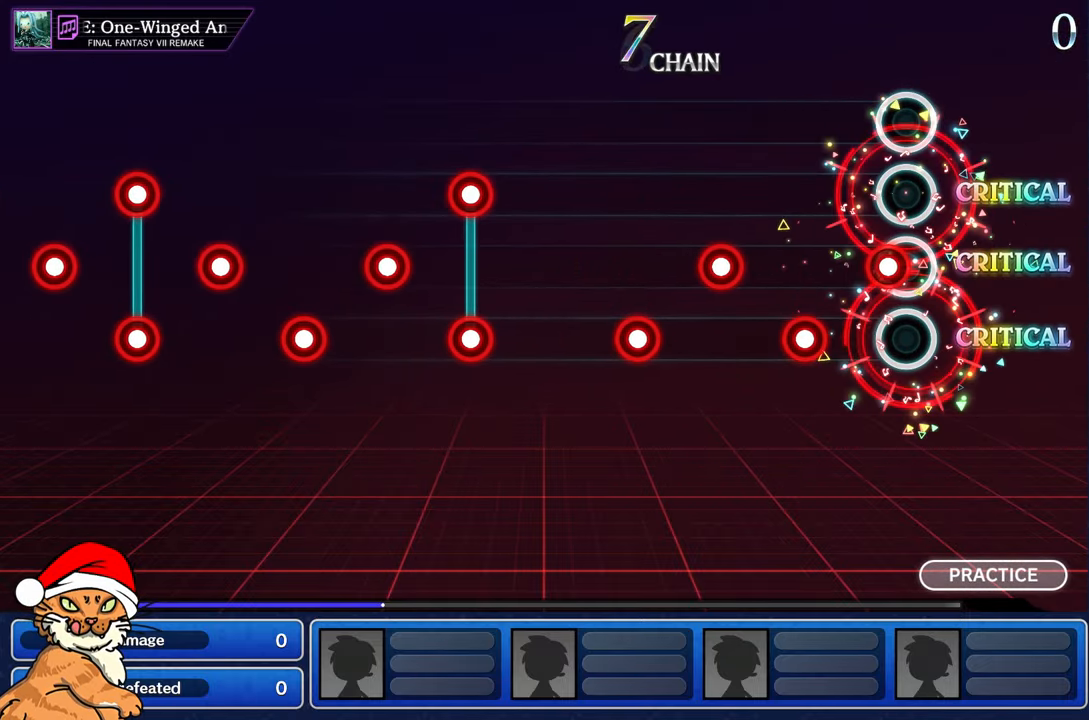
{"buttons": [], "left_stick": "center", "right_stick": "center", "events": [[67, "R1", "down"], [183, "R1", "up"], [300, "R1", "down"], [400, "R1", "up"]]}
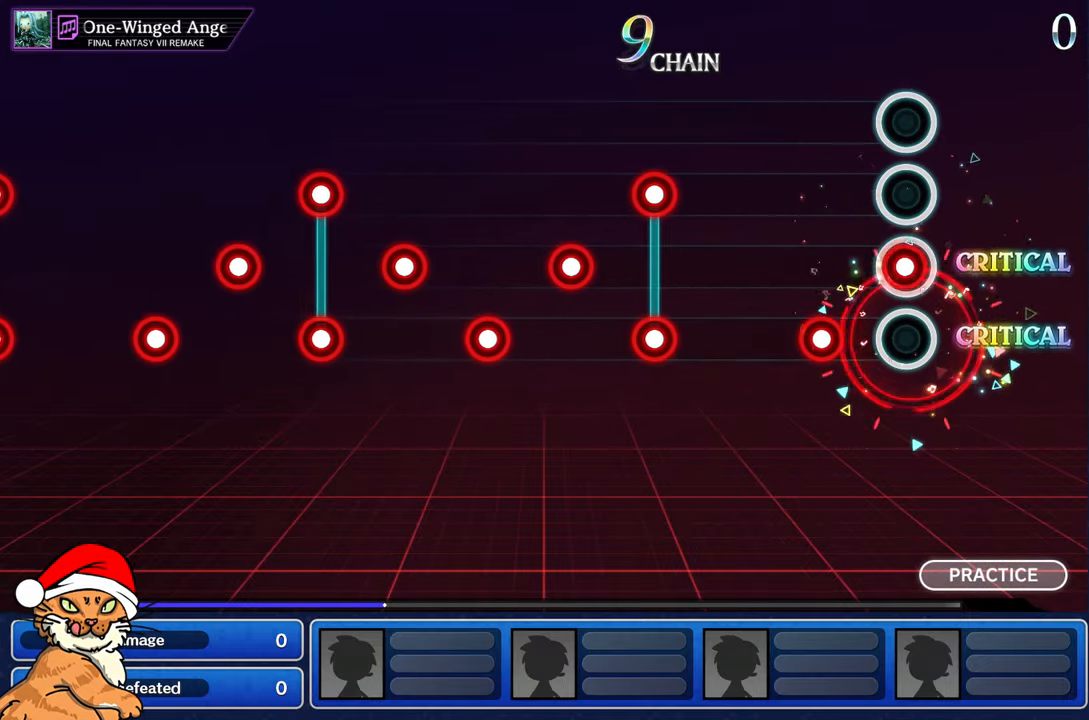
{"buttons": [], "left_stick": "center", "right_stick": "center", "events": [[17, "R1", "down"], [117, "R1", "up"], [233, "R1", "down"], [350, "R1", "up"]]}
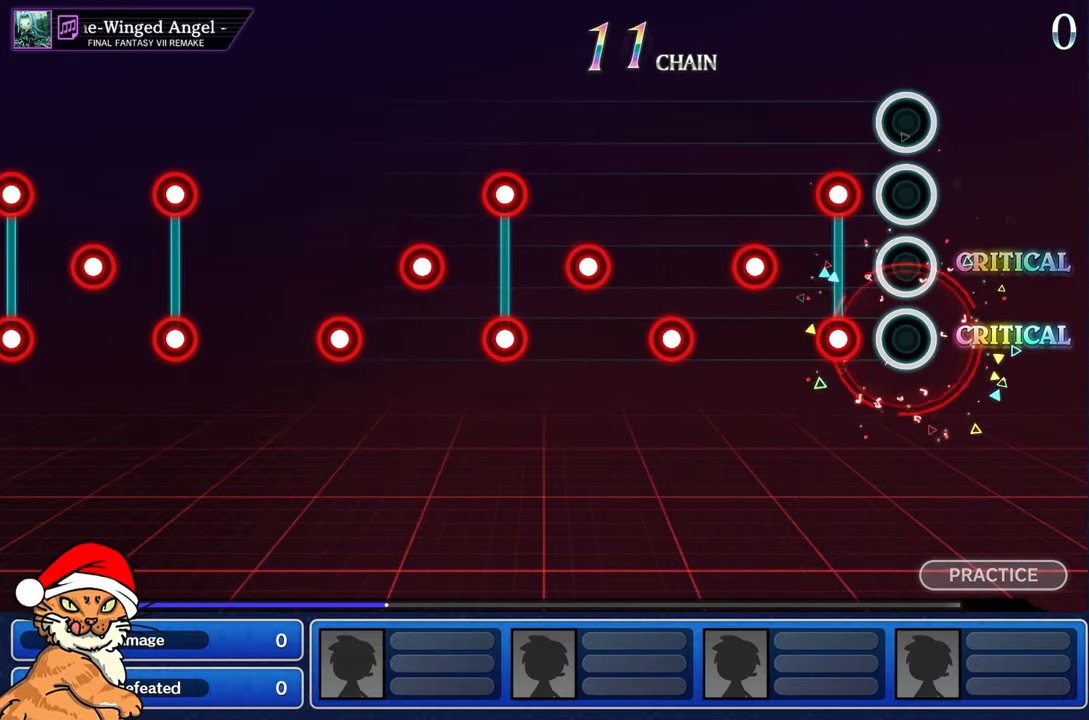
{"buttons": ["R1"], "left_stick": "center", "right_stick": "center", "events": [[217, "L1", "down"], [217, "R1", "down"], [317, "R1", "up"], [333, "L1", "up"], [450, "R1", "down"]]}
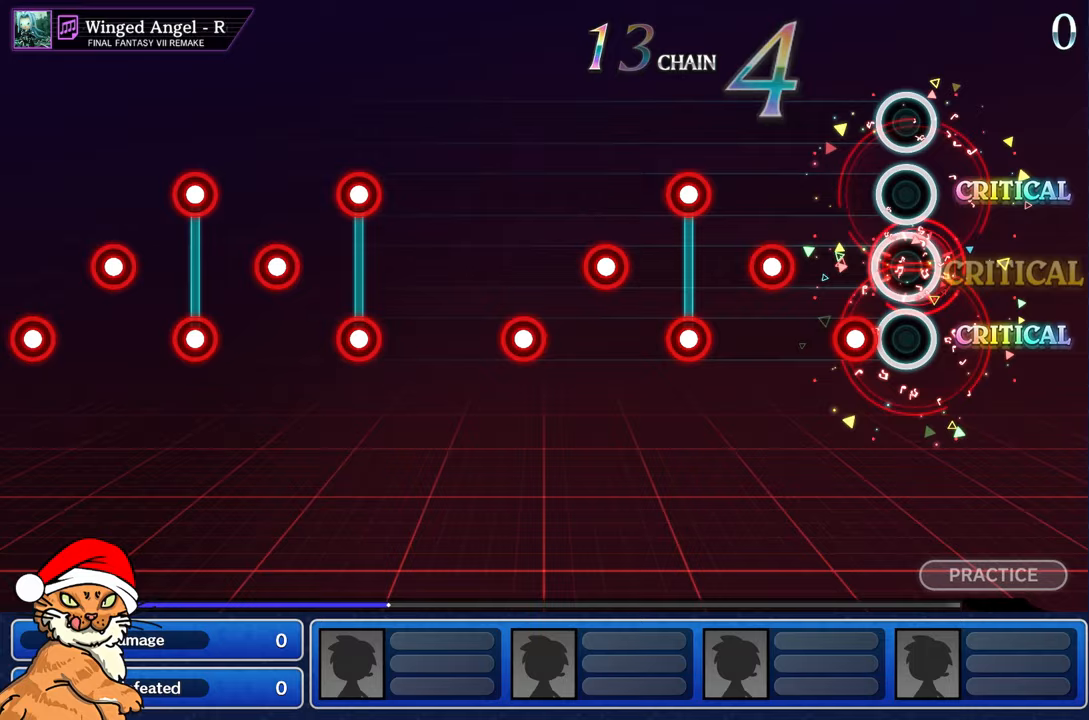
{"buttons": [], "left_stick": "center", "right_stick": "center", "events": [[50, "R1", "up"], [167, "R1", "down"], [267, "R1", "up"], [367, "R1", "down"], [500, "R1", "up"]]}
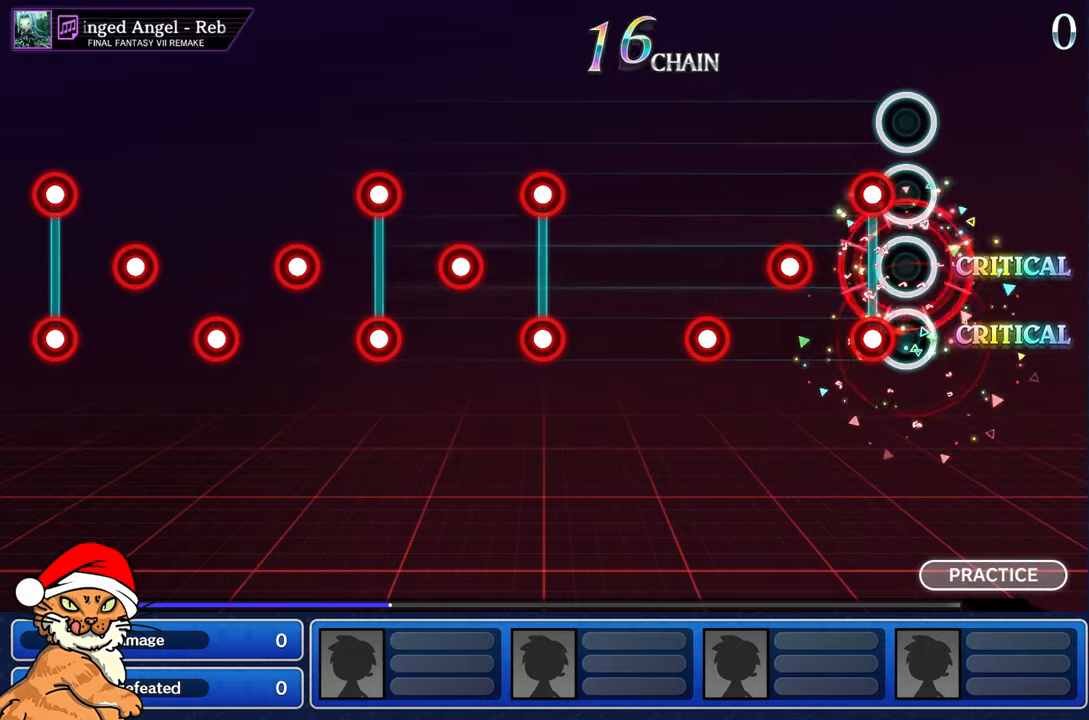
{"buttons": [], "left_stick": "center", "right_stick": "center", "events": [[117, "L1", "down"], [117, "R1", "down"], [250, "L1", "up"], [250, "R1", "up"], [350, "R1", "down"], [467, "R1", "up"]]}
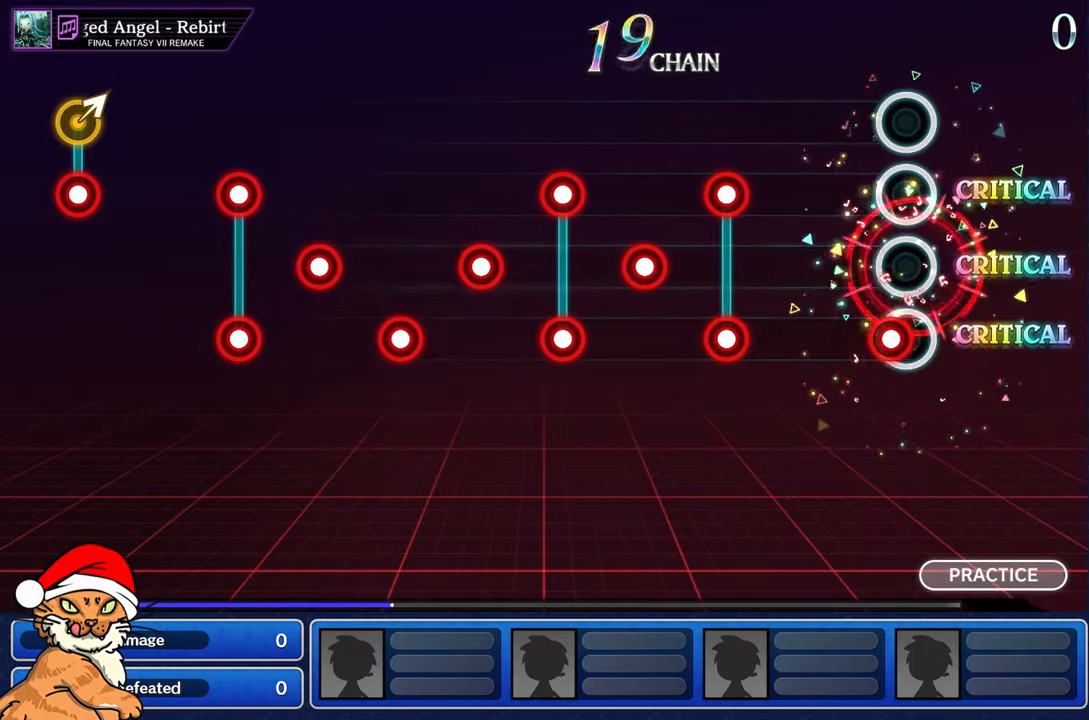
{"buttons": [], "left_stick": "center", "right_stick": "center", "events": [[67, "R1", "down"], [183, "R1", "up"]]}
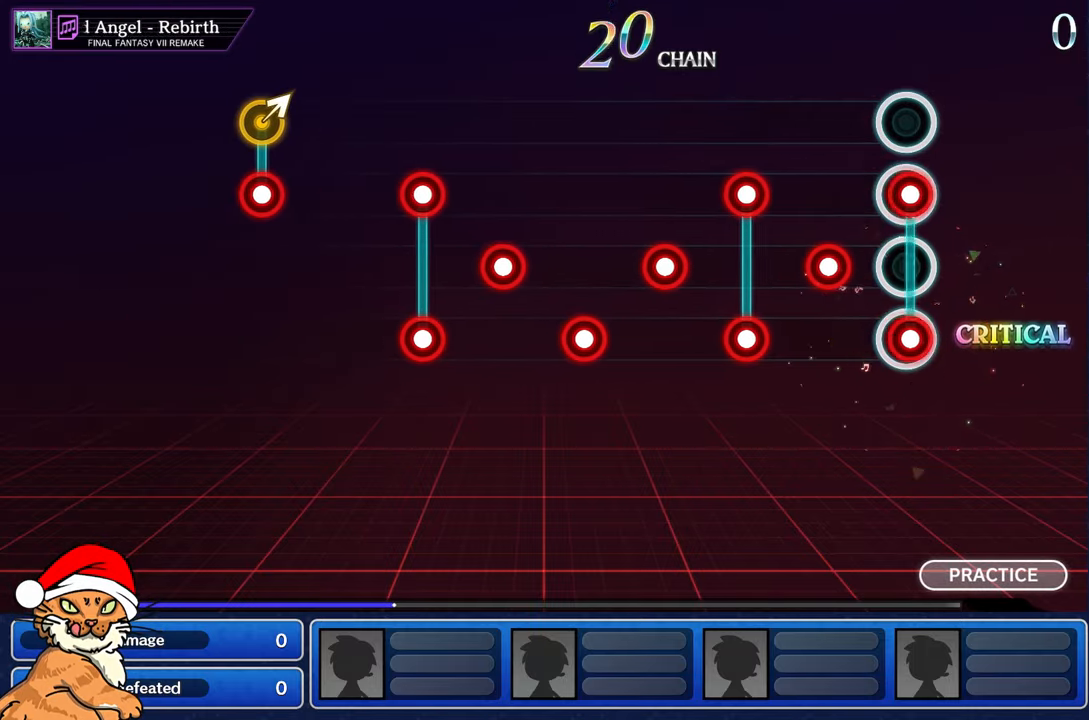
{"buttons": ["L1", "R1"], "left_stick": "center", "right_stick": "center", "events": [[17, "R1", "down"], [33, "L1", "down"], [133, "L1", "up"], [133, "R1", "up"], [250, "R1", "down"], [350, "R1", "up"], [450, "L1", "down"], [467, "R1", "down"]]}
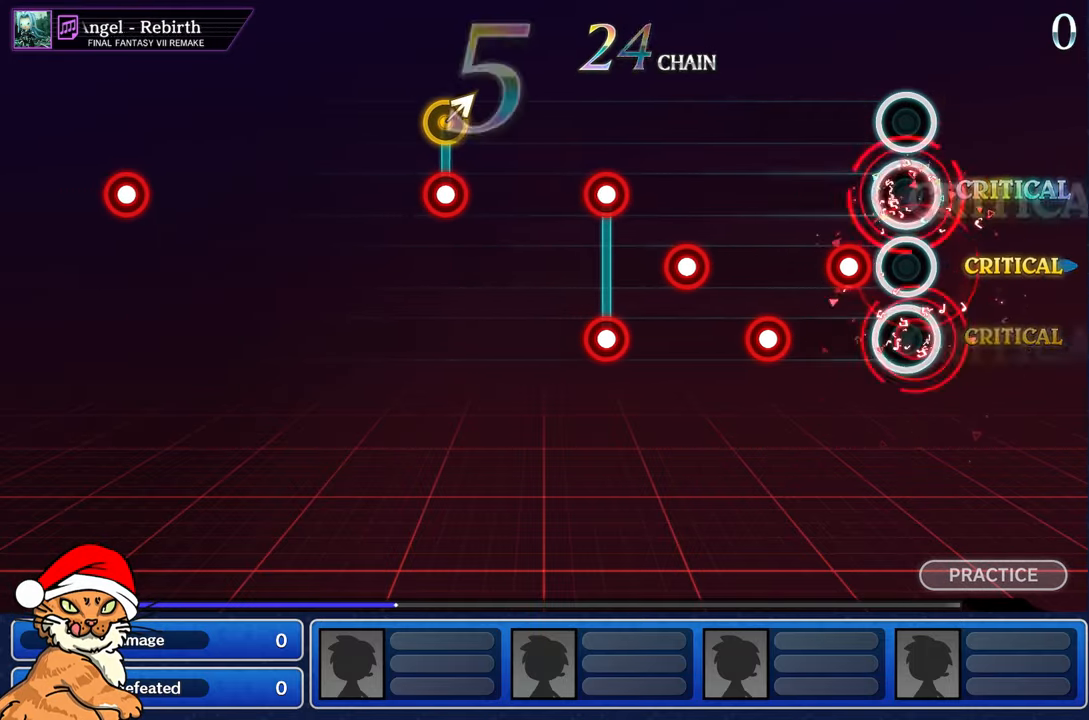
{"buttons": ["R1"], "left_stick": "center", "right_stick": "center", "events": [[67, "L1", "up"], [83, "R1", "up"], [183, "R1", "down"], [300, "R1", "up"], [400, "R1", "down"]]}
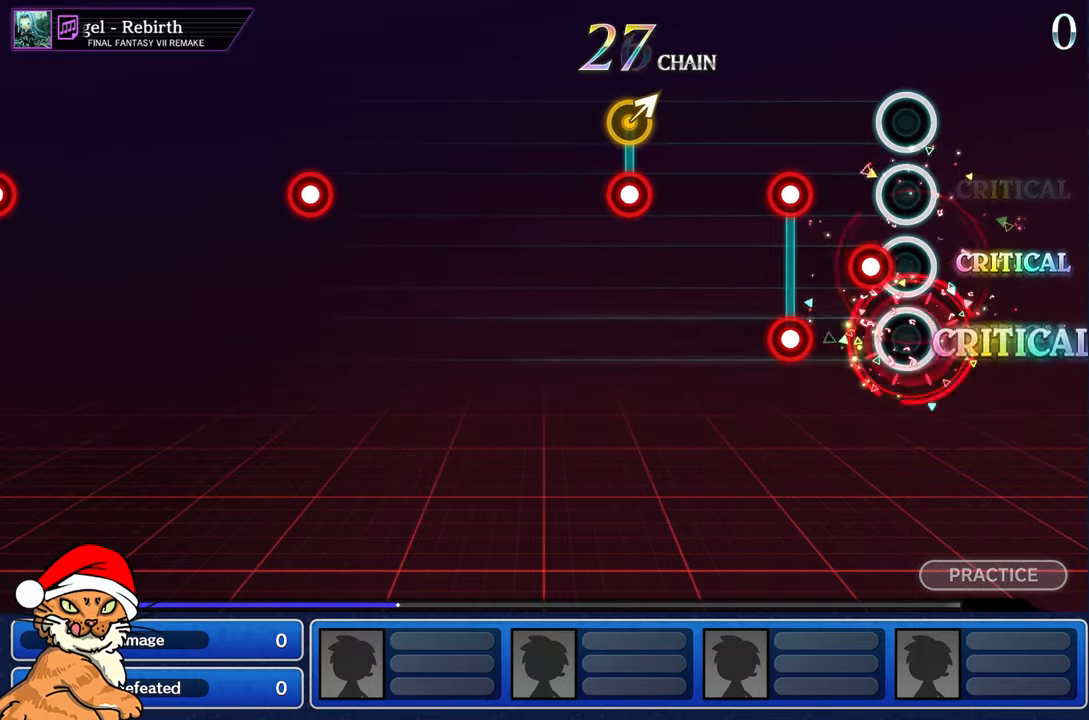
{"buttons": [], "left_stick": "center", "right_stick": "center", "events": [[33, "R1", "up"], [133, "R1", "down"], [267, "R1", "up"], [367, "L1", "down"], [367, "R1", "down"], [483, "L1", "up"], [500, "R1", "up"]]}
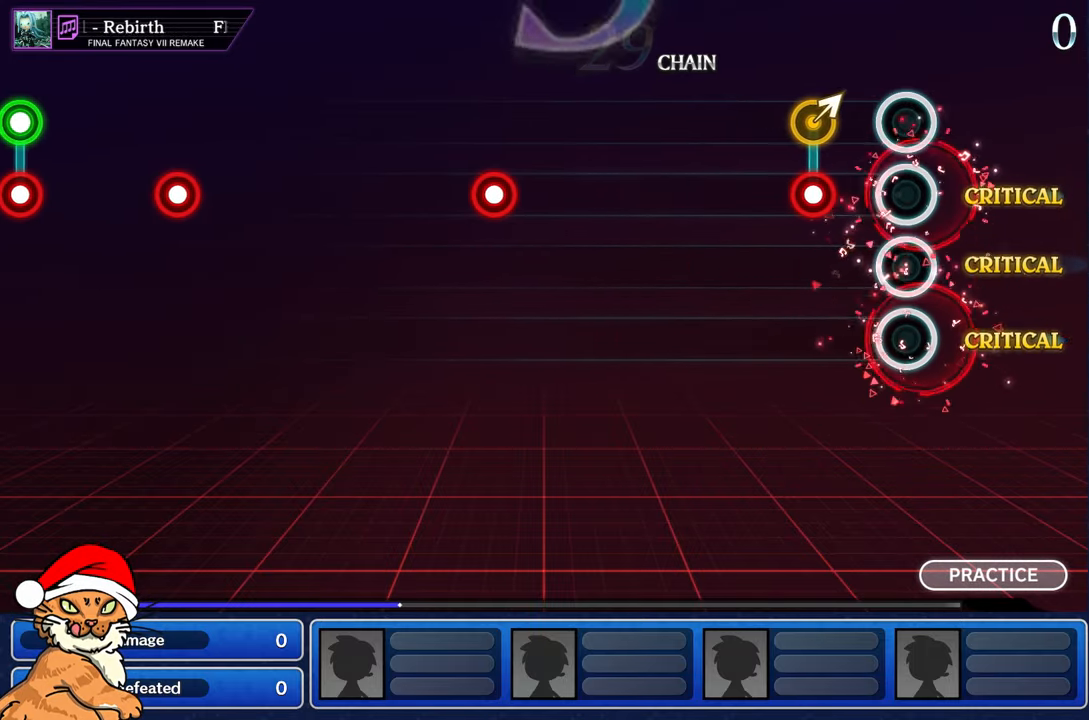
{"buttons": [], "left_stick": "center", "right_stick": "center"}
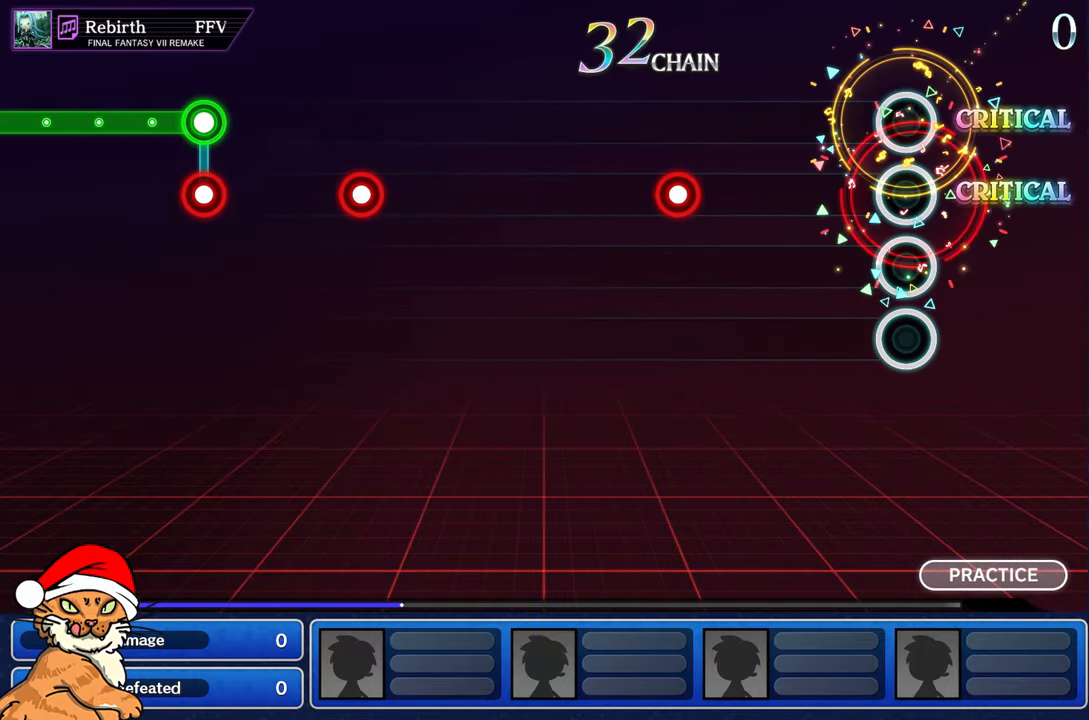
{"buttons": [], "left_stick": "center", "right_stick": "center", "events": []}
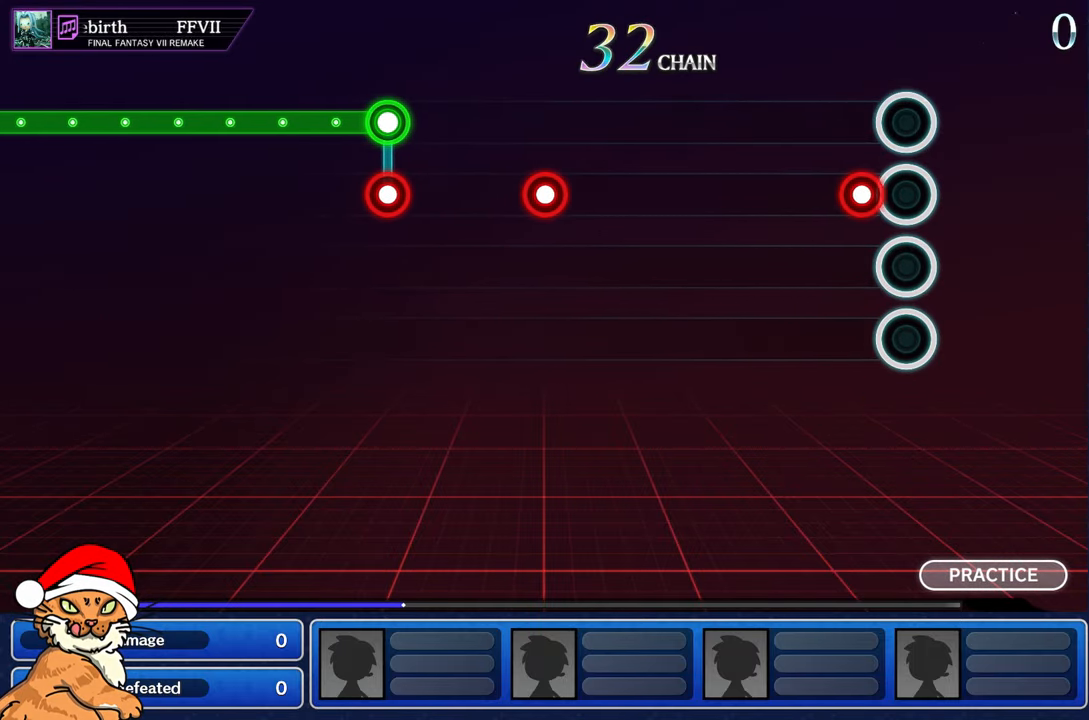
{"buttons": [], "left_stick": "center", "right_stick": "center", "events": [[117, "R1", "down"], [250, "R1", "up"]]}
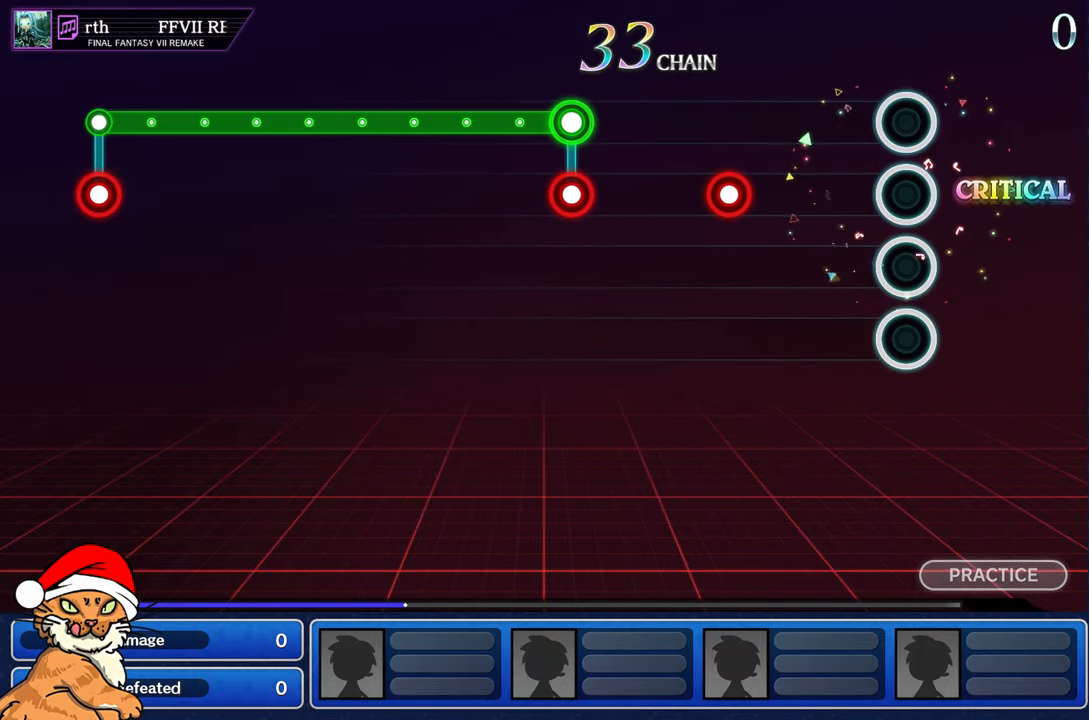
{"buttons": ["R1"], "left_stick": "center", "right_stick": "center", "events": [[483, "R1", "down"]]}
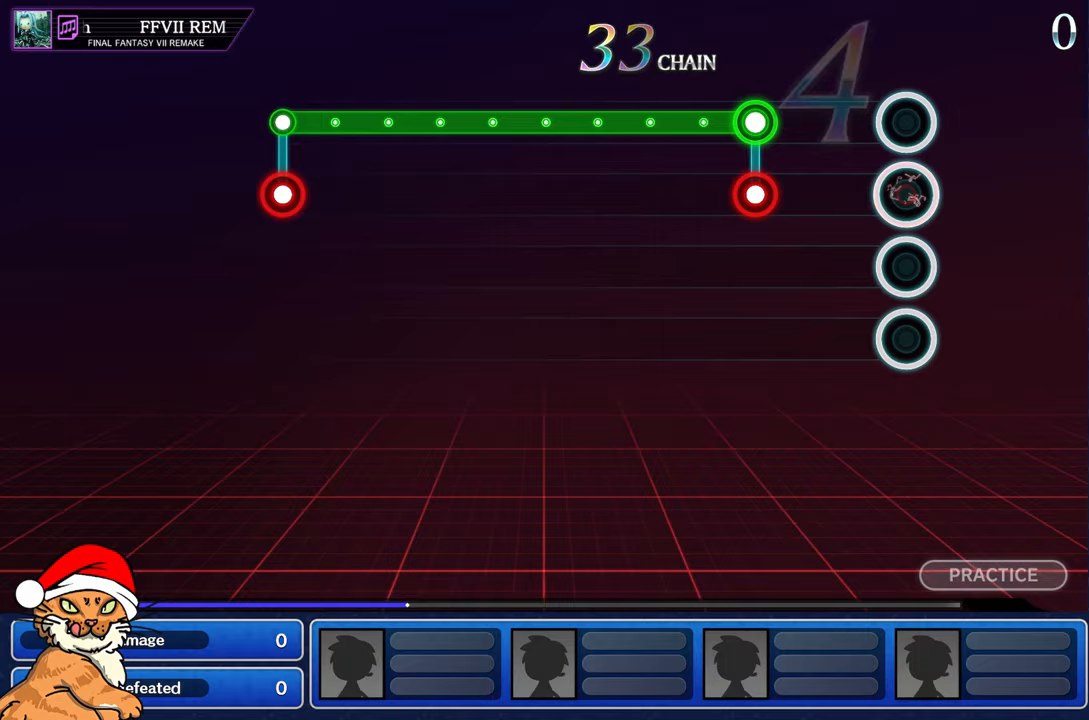
{"buttons": ["L1", "R1"], "left_stick": "center", "right_stick": "center", "events": [[83, "R1", "up"], [400, "L1", "down"], [417, "R1", "down"]]}
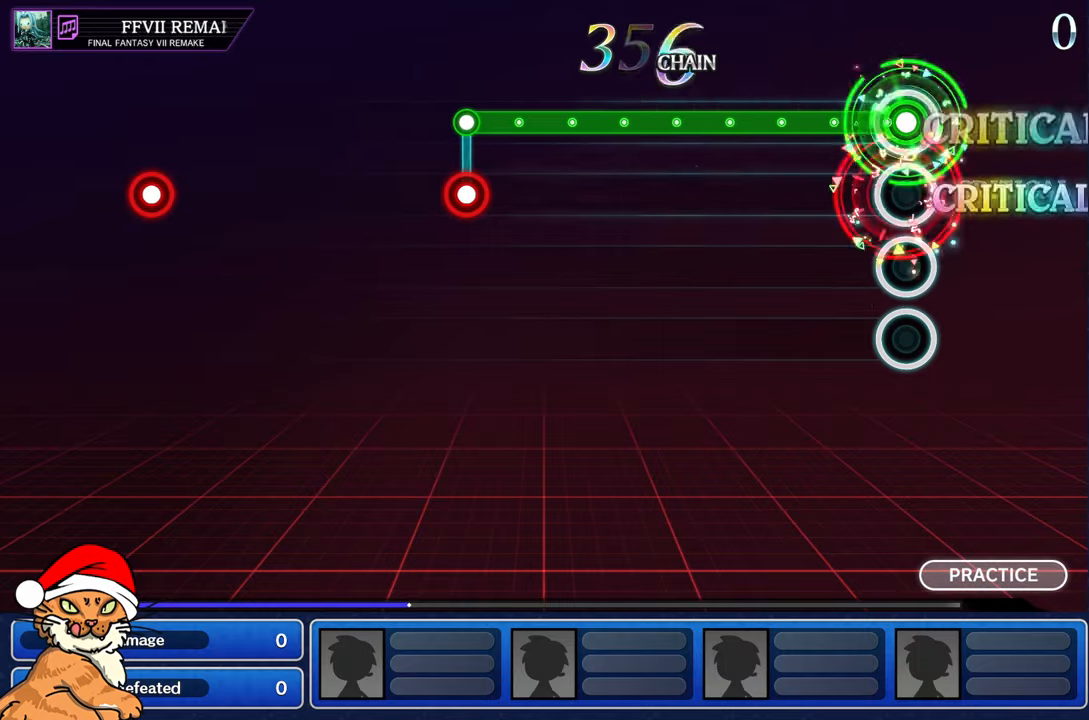
{"buttons": ["L1"], "left_stick": "center", "right_stick": "center", "events": [[100, "R1", "up"]]}
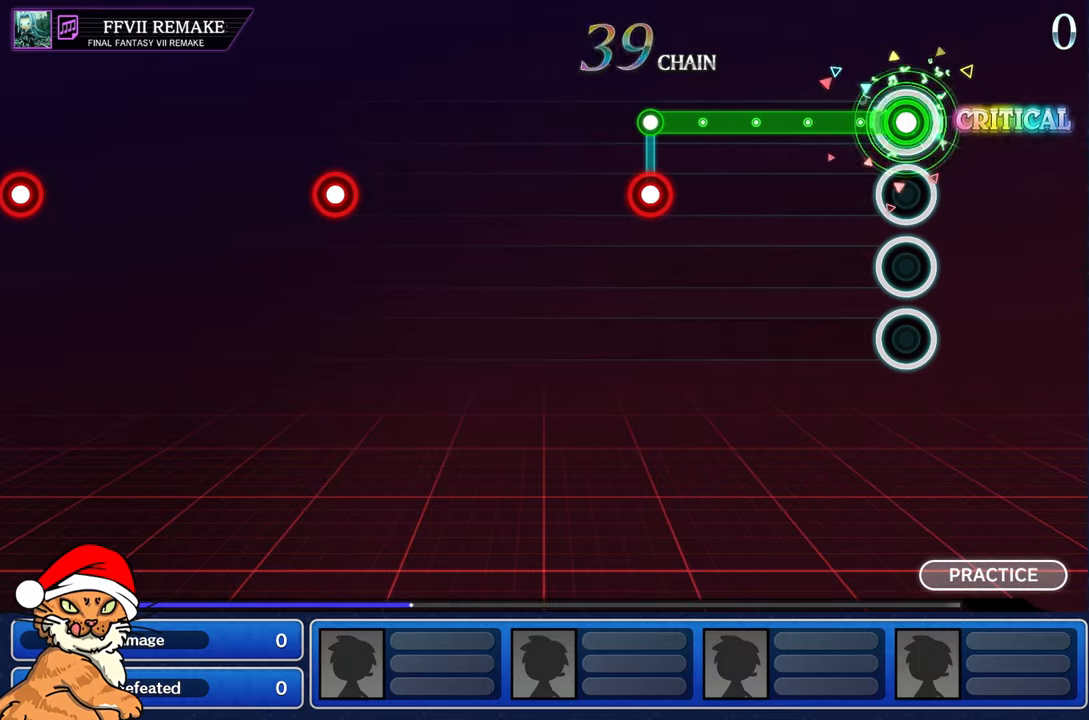
{"buttons": ["L1"], "left_stick": "center", "right_stick": "center", "events": []}
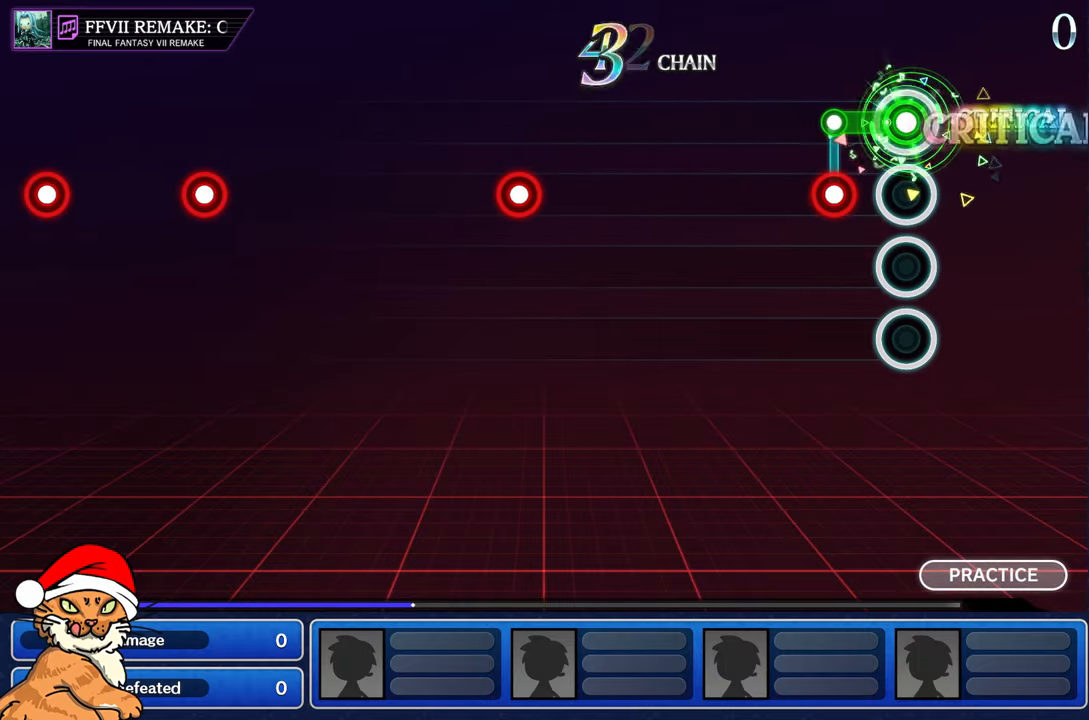
{"buttons": [], "left_stick": "center", "right_stick": "center", "events": [[183, "L1", "up"], [217, "R1", "down"], [333, "R1", "up"]]}
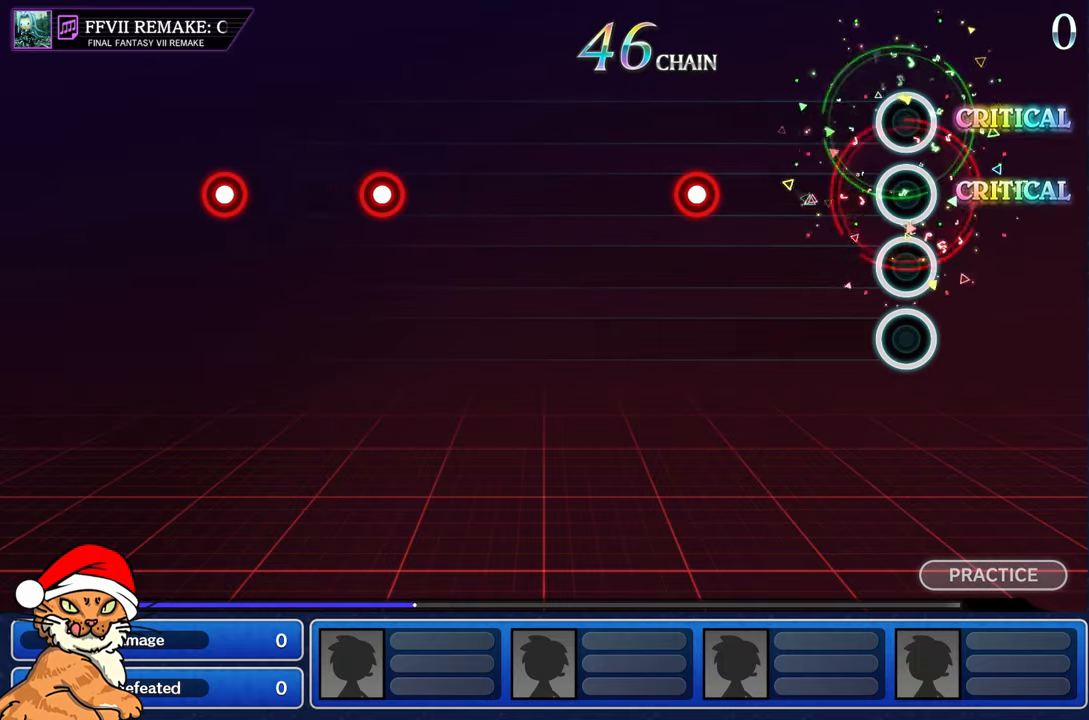
{"buttons": [], "left_stick": "center", "right_stick": "center", "events": []}
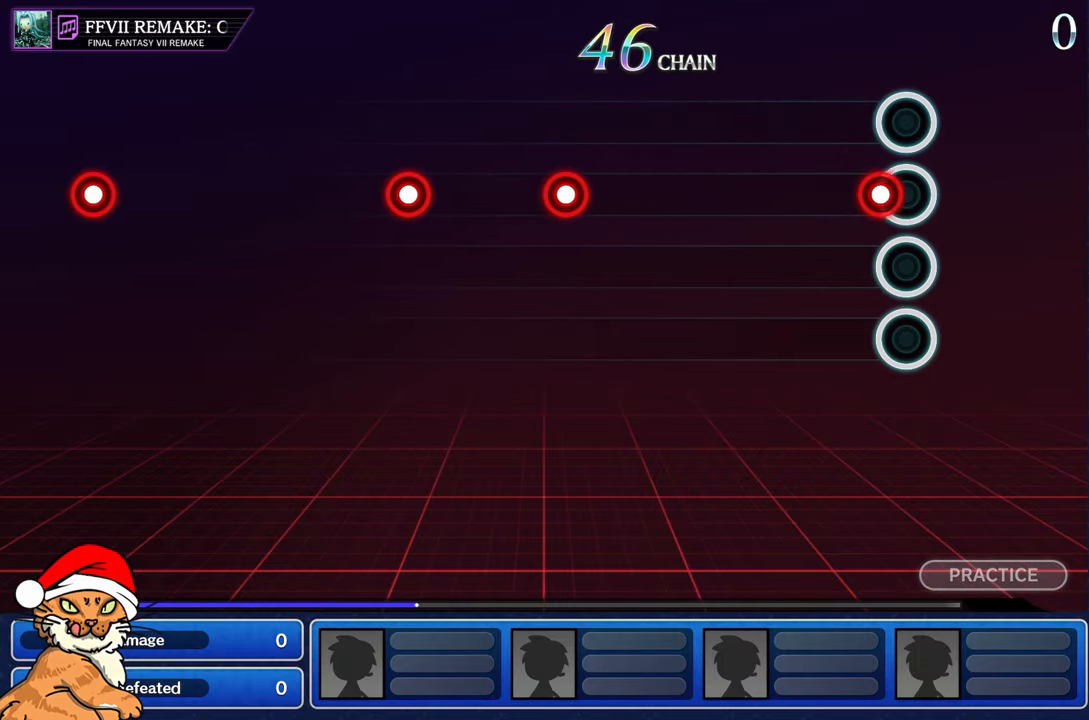
{"buttons": [], "left_stick": "center", "right_stick": "center", "events": [[83, "R1", "down"], [183, "R1", "up"]]}
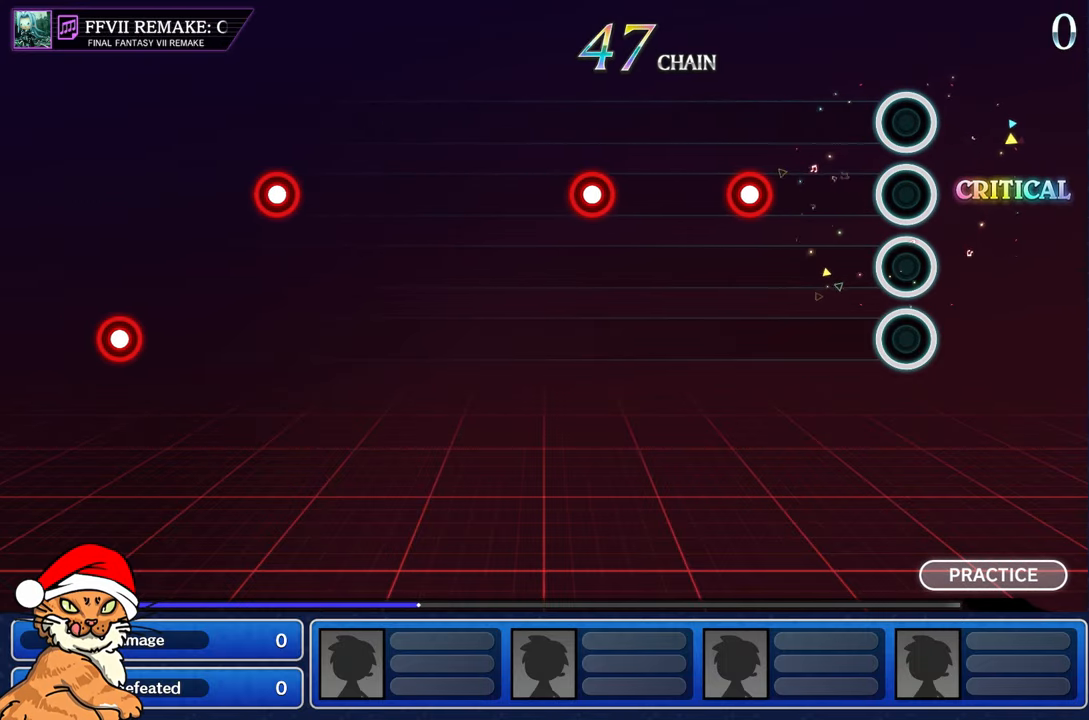
{"buttons": ["R1"], "left_stick": "center", "right_stick": "center", "events": [[417, "R1", "down"]]}
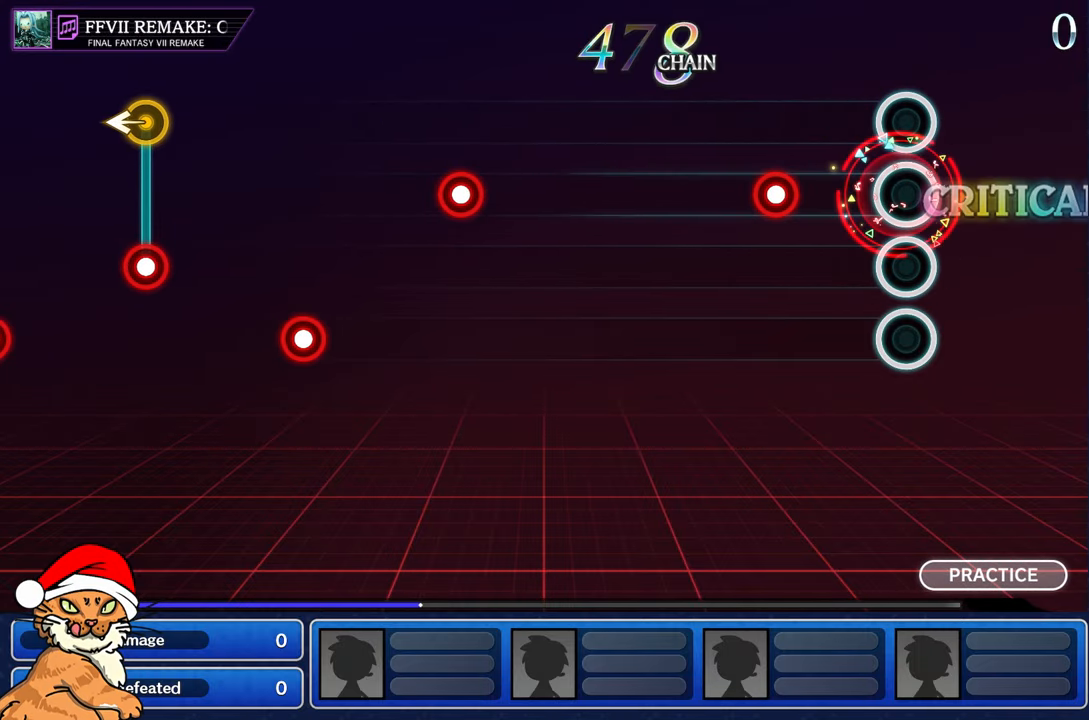
{"buttons": [], "left_stick": "center", "right_stick": "center", "events": [[17, "R1", "up"], [350, "R1", "down"], [450, "R1", "up"]]}
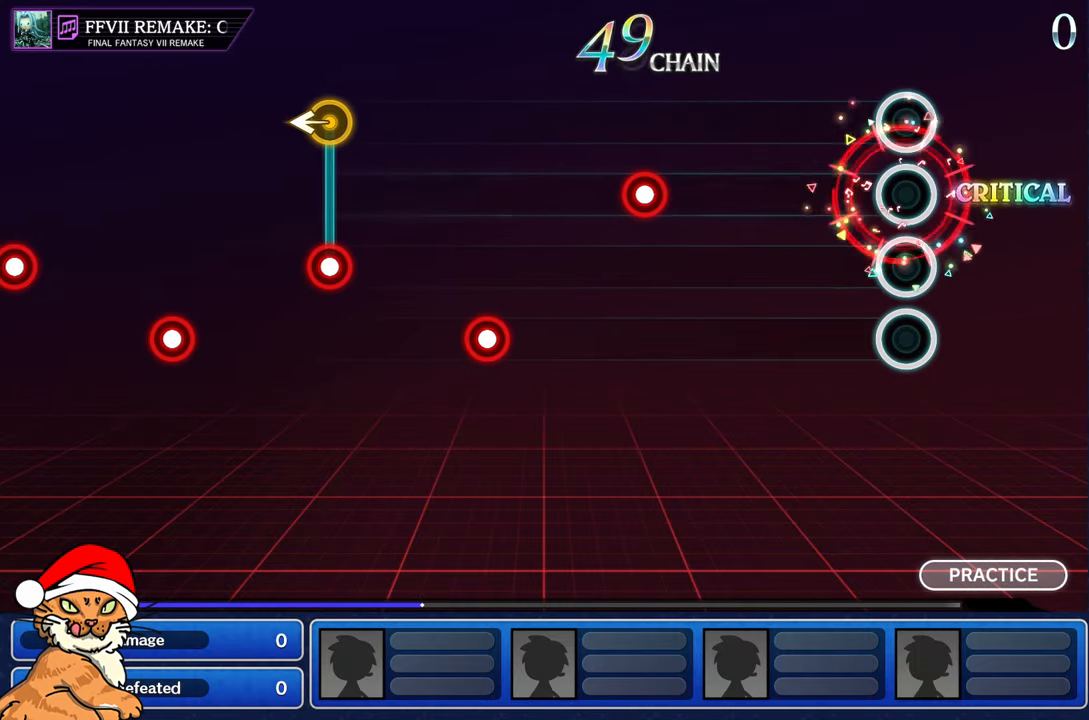
{"buttons": [], "left_stick": "center", "right_stick": "center", "events": []}
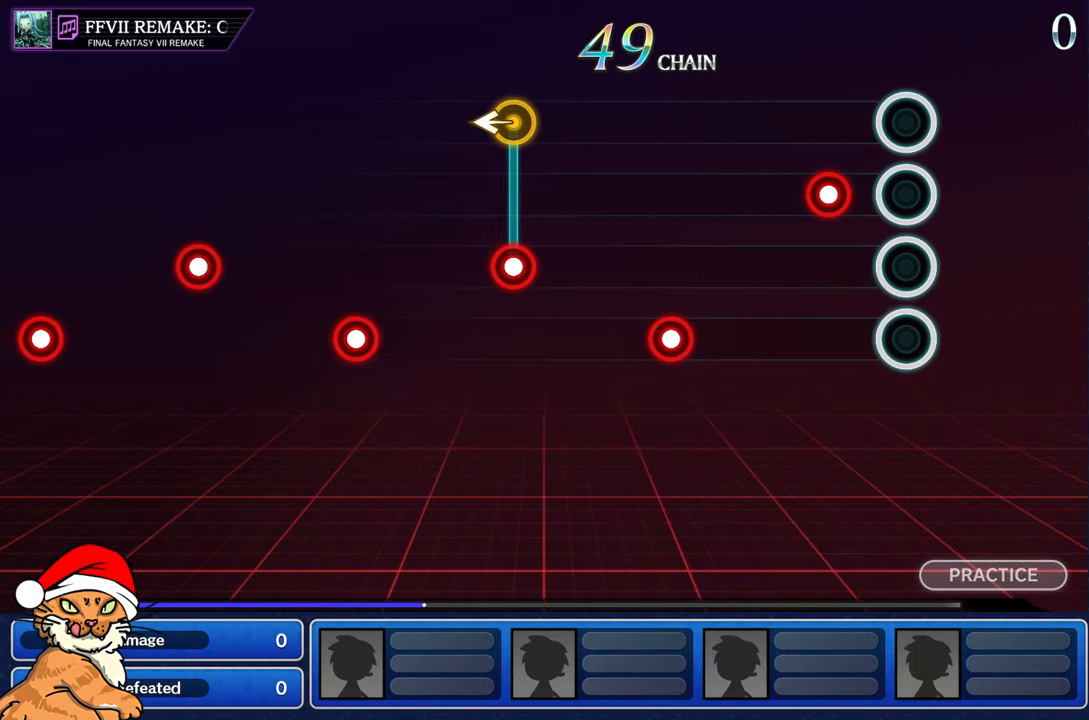
{"buttons": [], "left_stick": "center", "right_stick": "center", "events": [[233, "R1", "down"], [333, "R1", "up"]]}
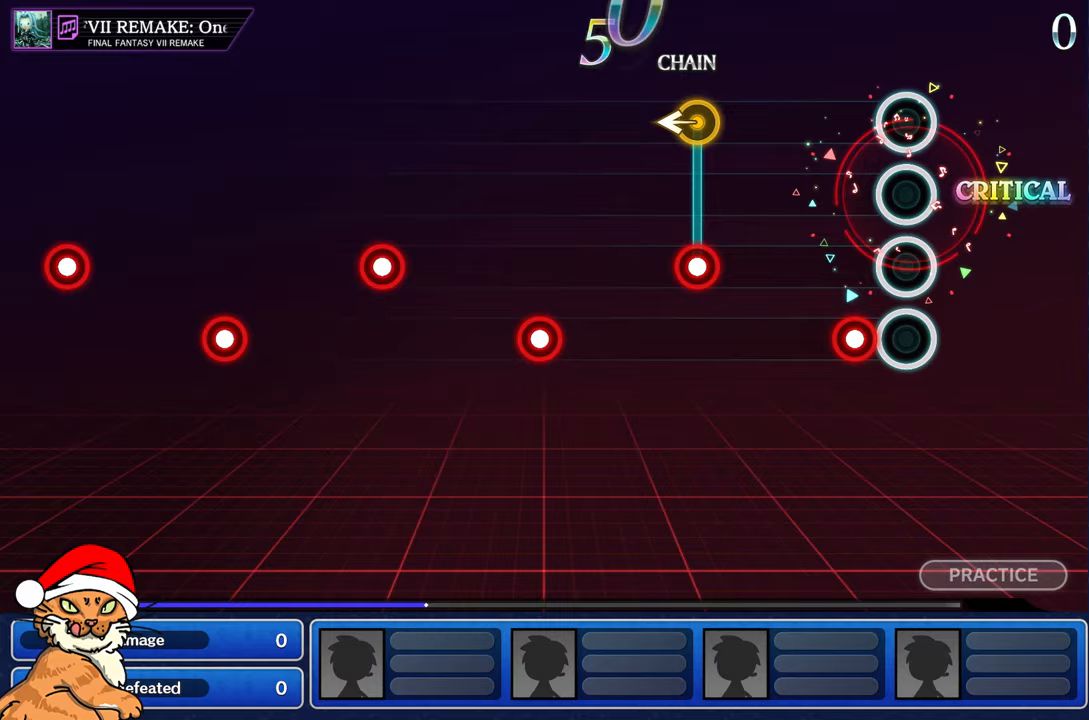
{"buttons": [], "left_stick": "center", "right_stick": "center", "events": [[133, "R1", "down"], [233, "R1", "up"]]}
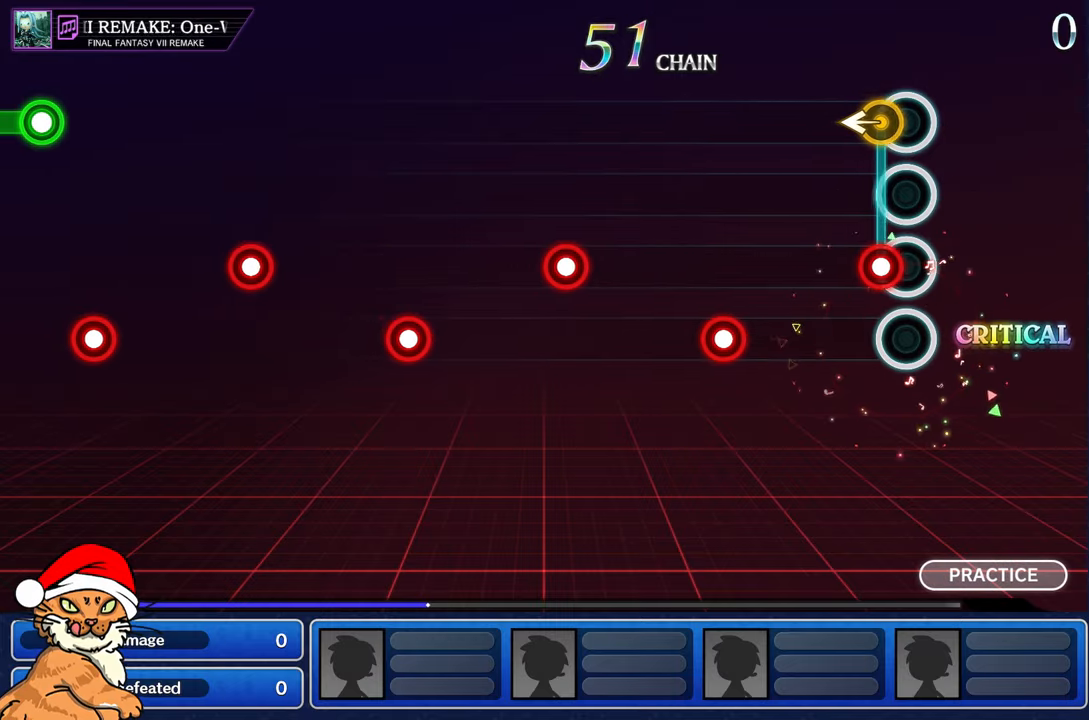
{"buttons": ["R1"], "left_stick": "center", "right_stick": "center", "events": [[50, "R1", "down"], [50, "left_stick", "left"], [167, "R1", "up"], [217, "left_stick", "center"], [467, "R1", "down"]]}
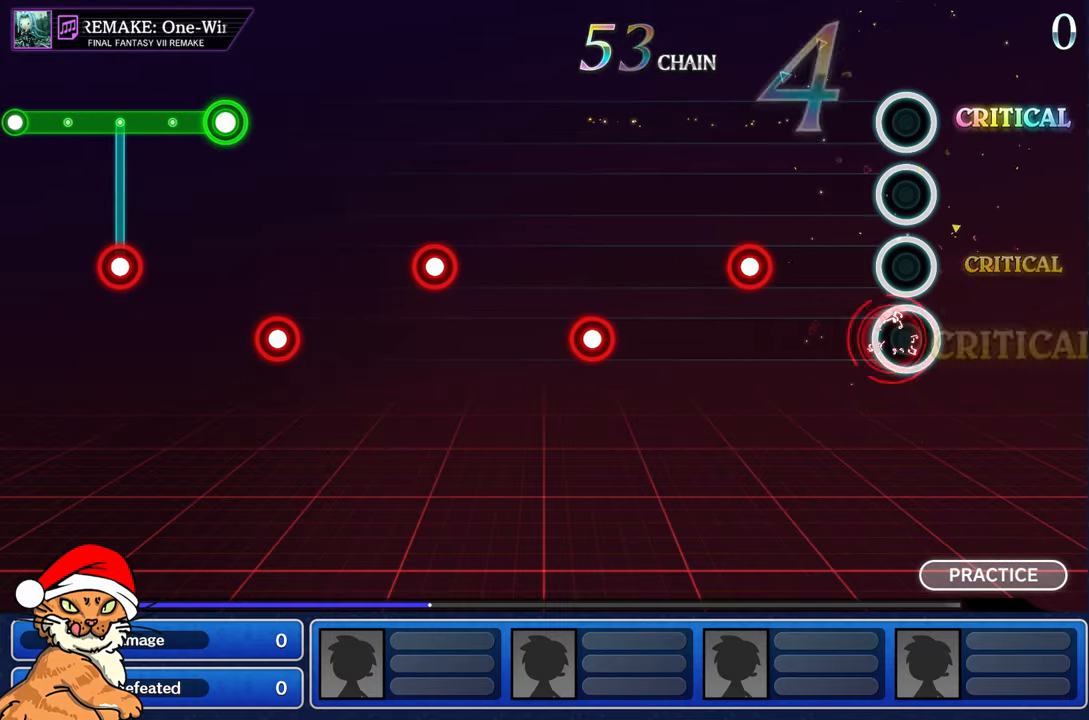
{"buttons": [], "left_stick": "center", "right_stick": "center", "events": [[83, "R1", "up"], [400, "R1", "down"], [500, "R1", "up"]]}
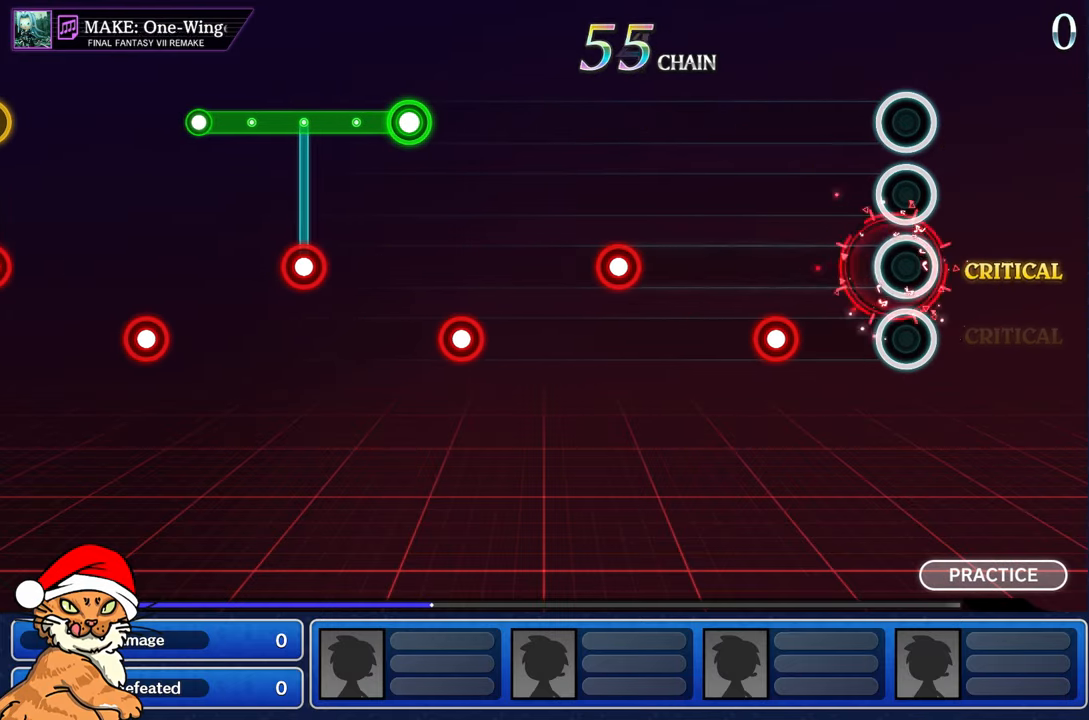
{"buttons": [], "left_stick": "center", "right_stick": "center", "events": [[333, "R1", "down"], [450, "R1", "up"]]}
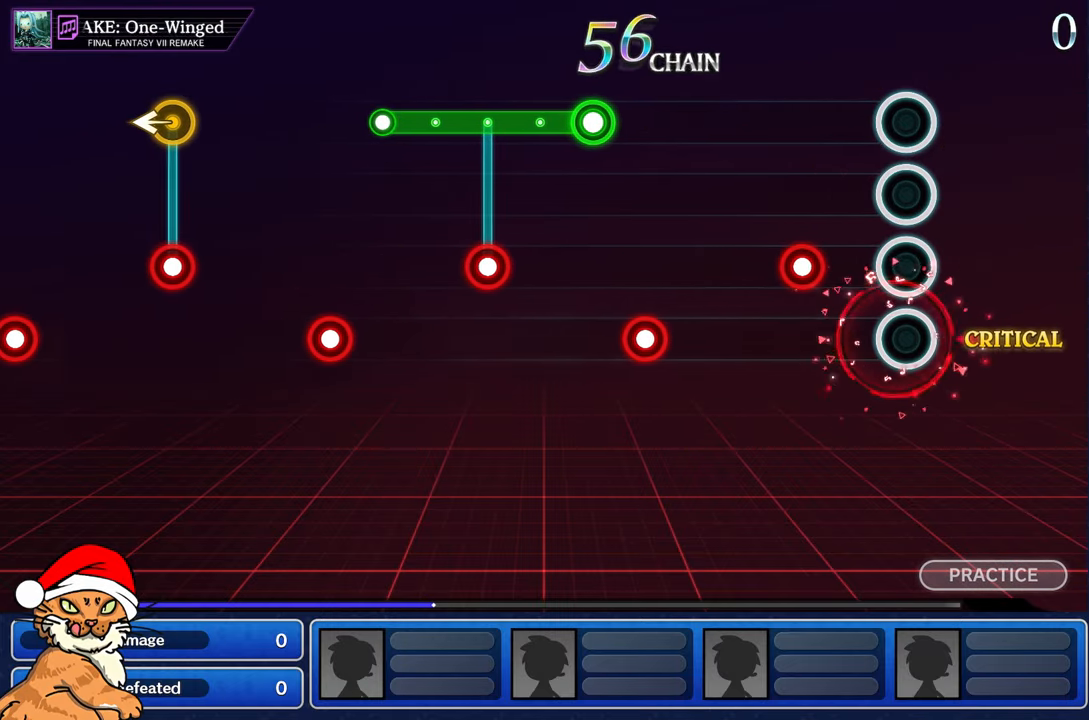
{"buttons": [], "left_stick": "center", "right_stick": "center", "events": [[267, "R1", "down"], [367, "R1", "up"]]}